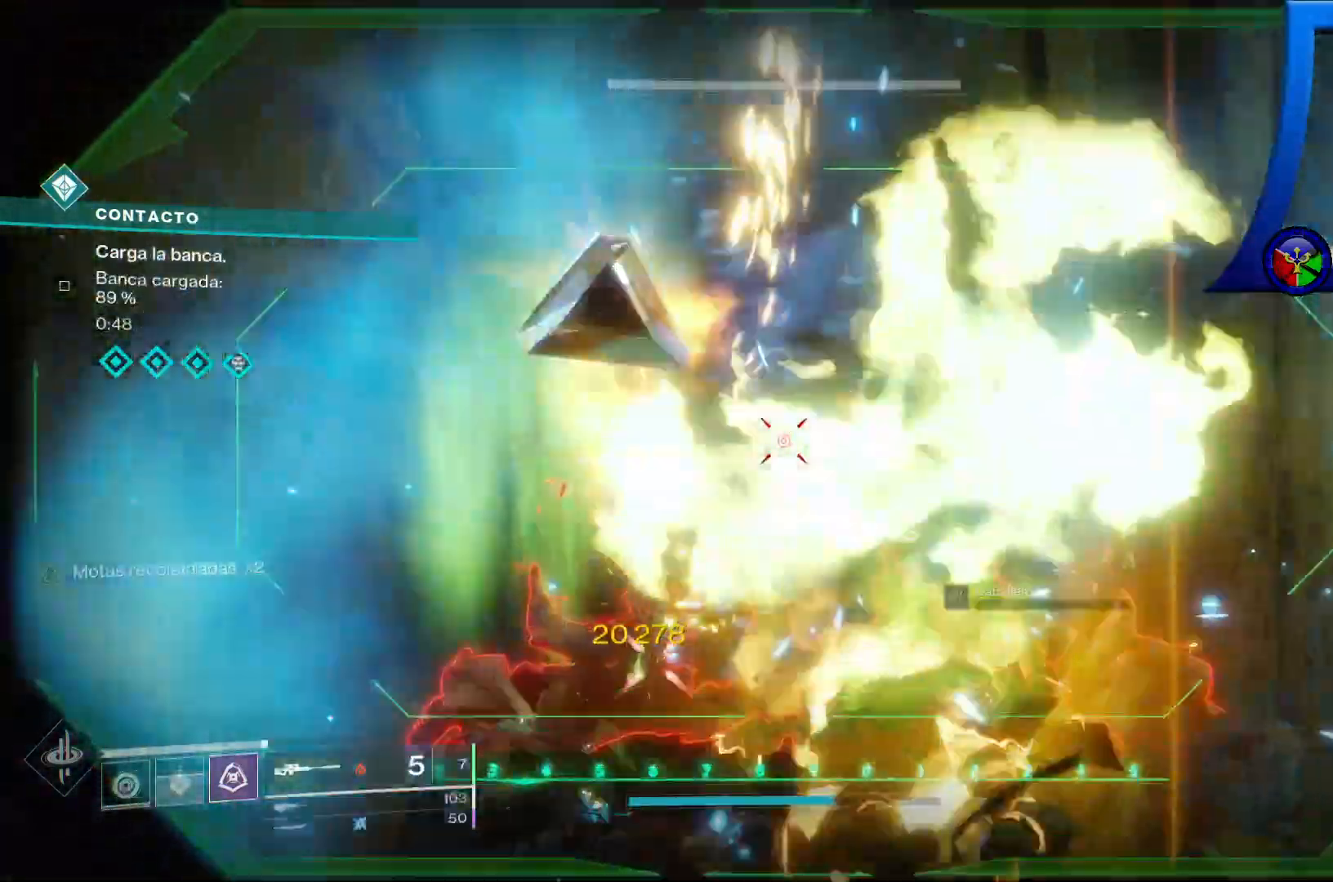
Gameplay with a controller (Xbox layout); each line is a JSON object with the inputs held at the frame after it (dt_ms = milliseconds from this image to that frame). "events" lists button and stick changes between this image and that frame as [ms after this image, input, new state], when the widget could be followed in between. Not read: A HOME L2 L3.
{"dt_ms": 500, "buttons": [], "left_stick": "left", "right_stick": "right", "events": [[133, "right_stick", "center"], [150, "left_stick", "down-left"], [383, "left_stick", "left"], [383, "right_stick", "right"]]}
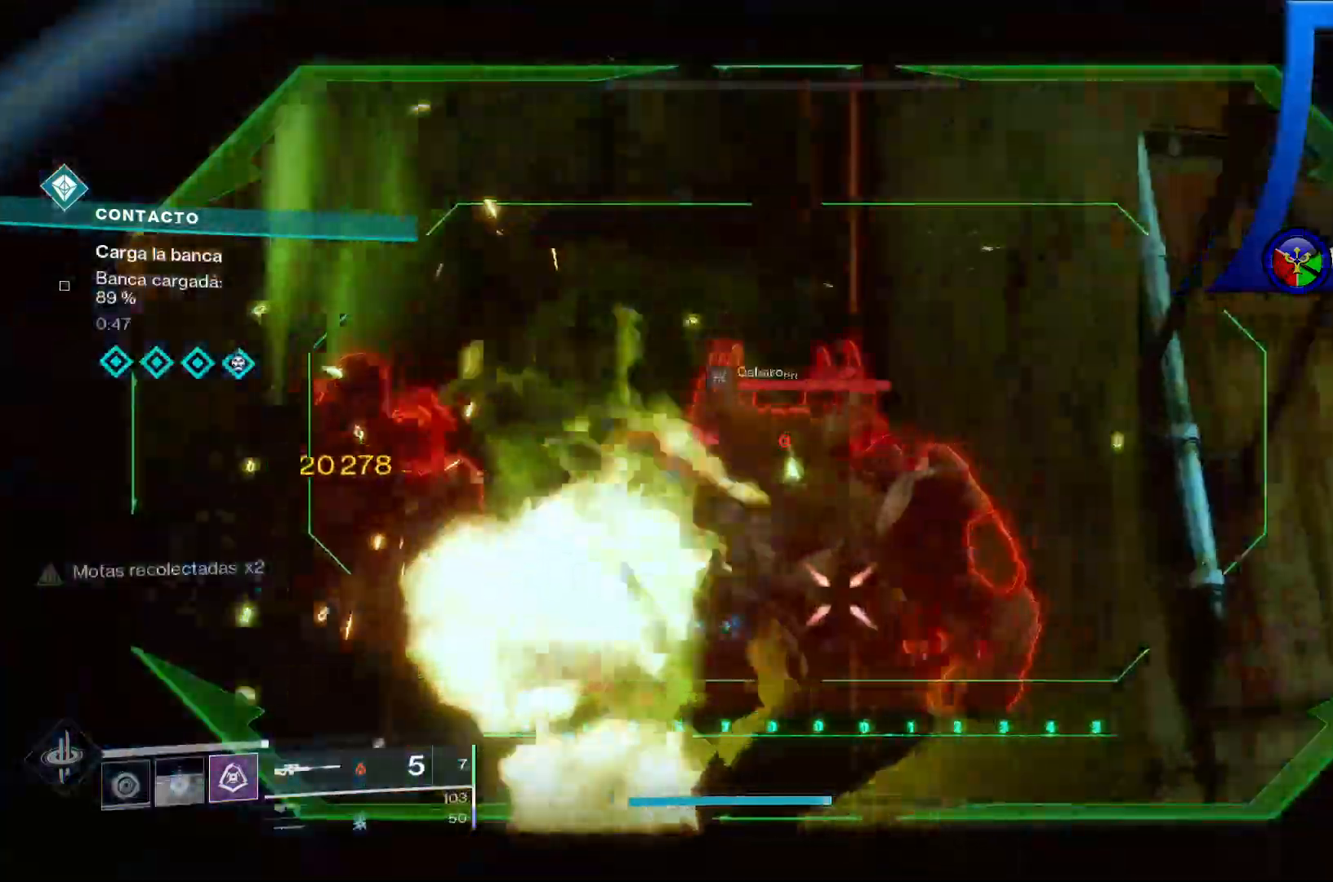
{"dt_ms": 500, "buttons": [], "left_stick": "down", "right_stick": "down-left", "events": [[33, "right_stick", "center"], [317, "left_stick", "down-left"], [383, "right_stick", "down"], [450, "left_stick", "down"], [483, "right_stick", "down-left"]]}
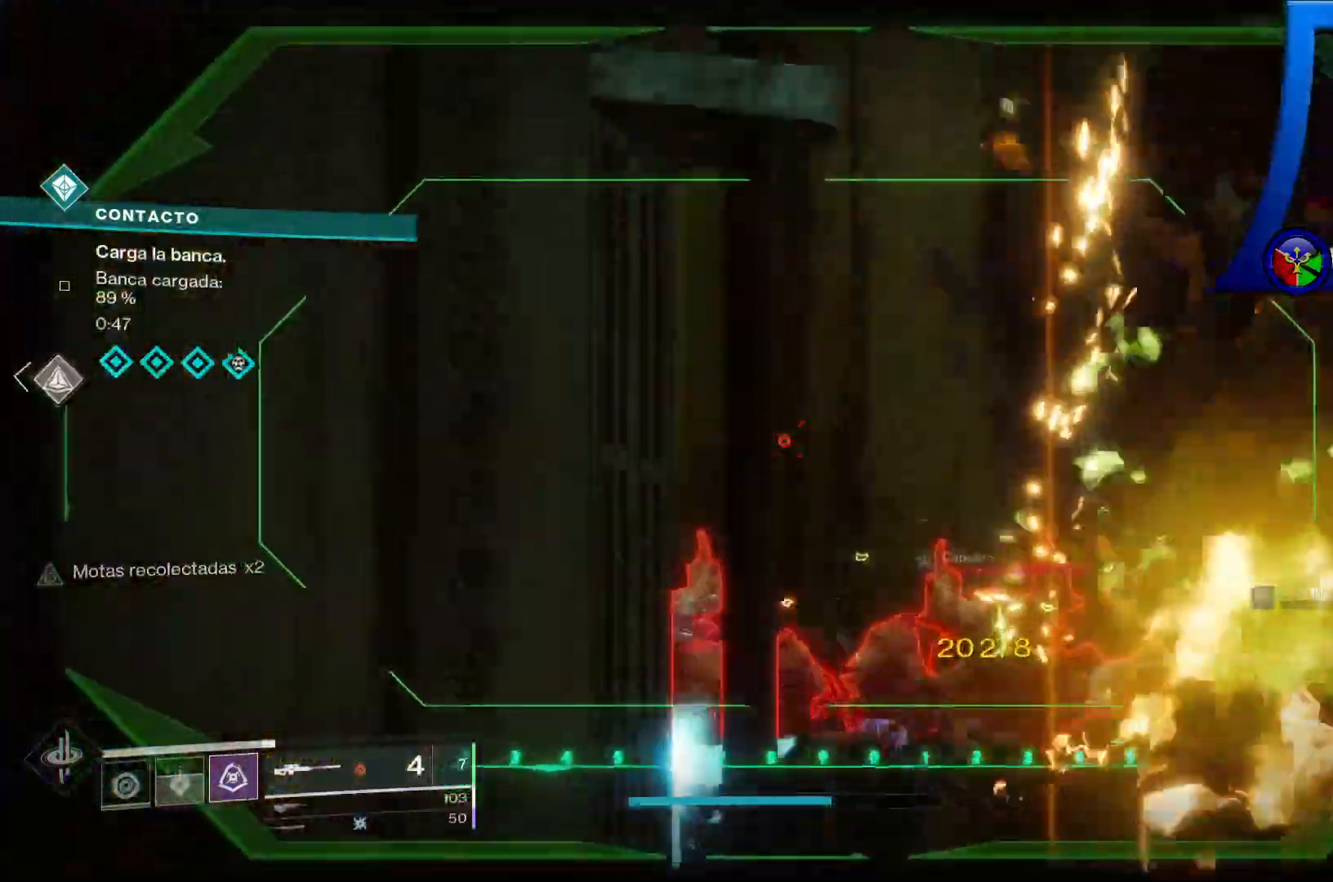
{"dt_ms": 500, "buttons": ["R2", "SELECT"], "left_stick": "center", "right_stick": "center"}
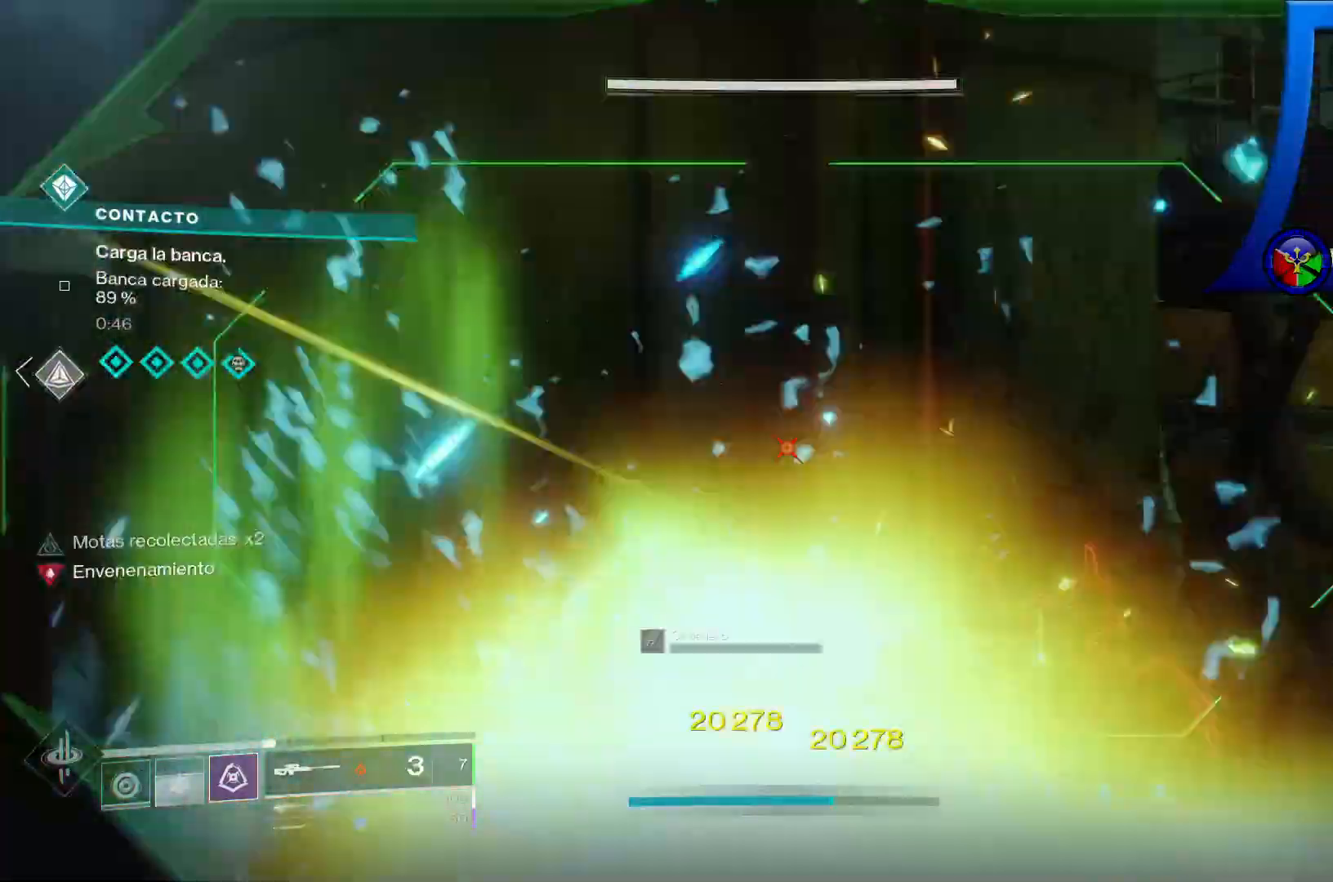
{"dt_ms": 500, "buttons": [], "left_stick": "up", "right_stick": "down-left", "events": [[50, "R2", "up"], [233, "SELECT", "up"], [333, "right_stick", "down"], [367, "left_stick", "up"], [483, "right_stick", "down-left"]]}
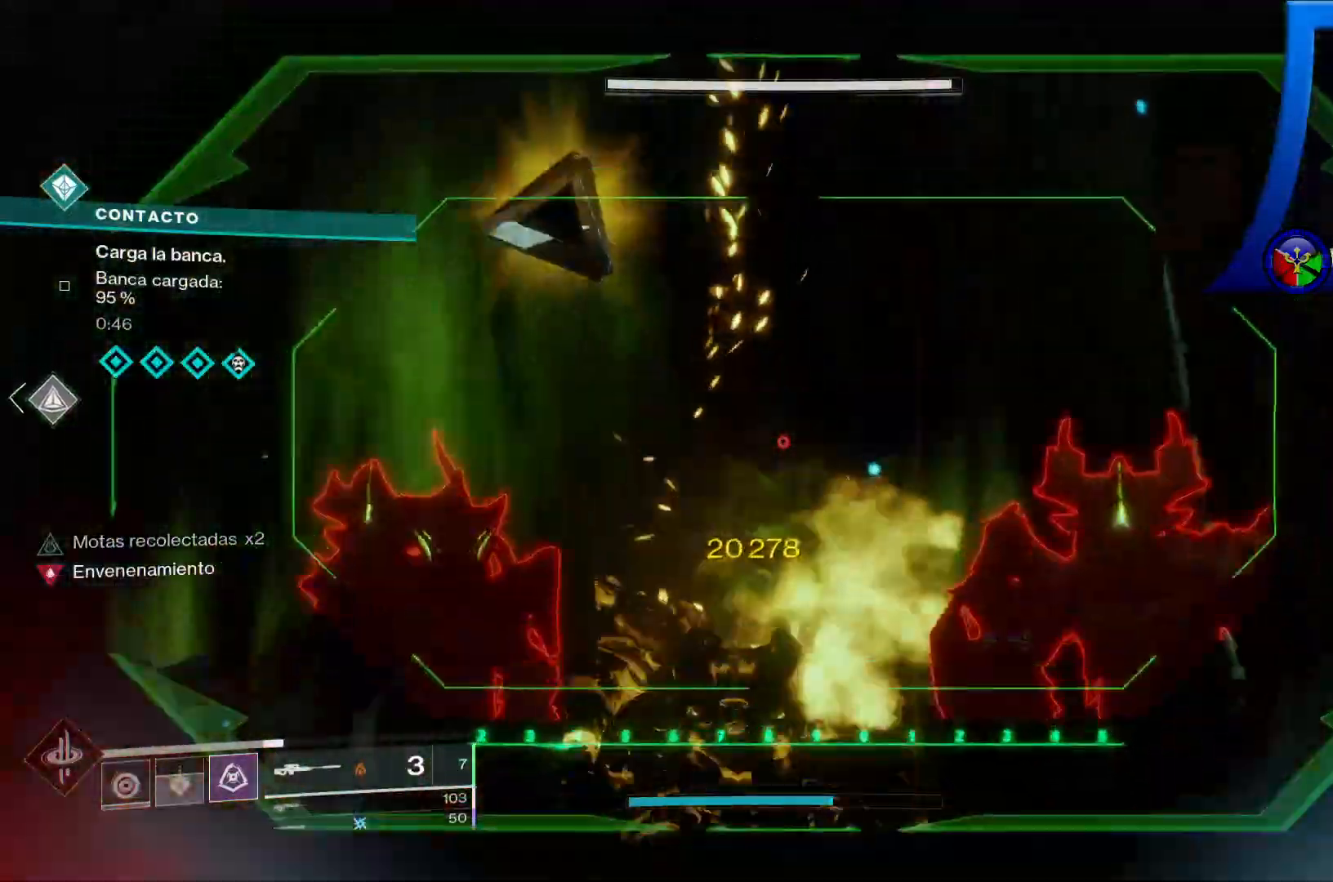
{"dt_ms": 500, "buttons": ["R2"], "left_stick": "up-right", "right_stick": "center", "events": [[83, "left_stick", "center"], [167, "right_stick", "left"], [233, "B", "down"], [250, "B", "up"], [300, "right_stick", "center"], [333, "R2", "down"], [367, "left_stick", "up-right"]]}
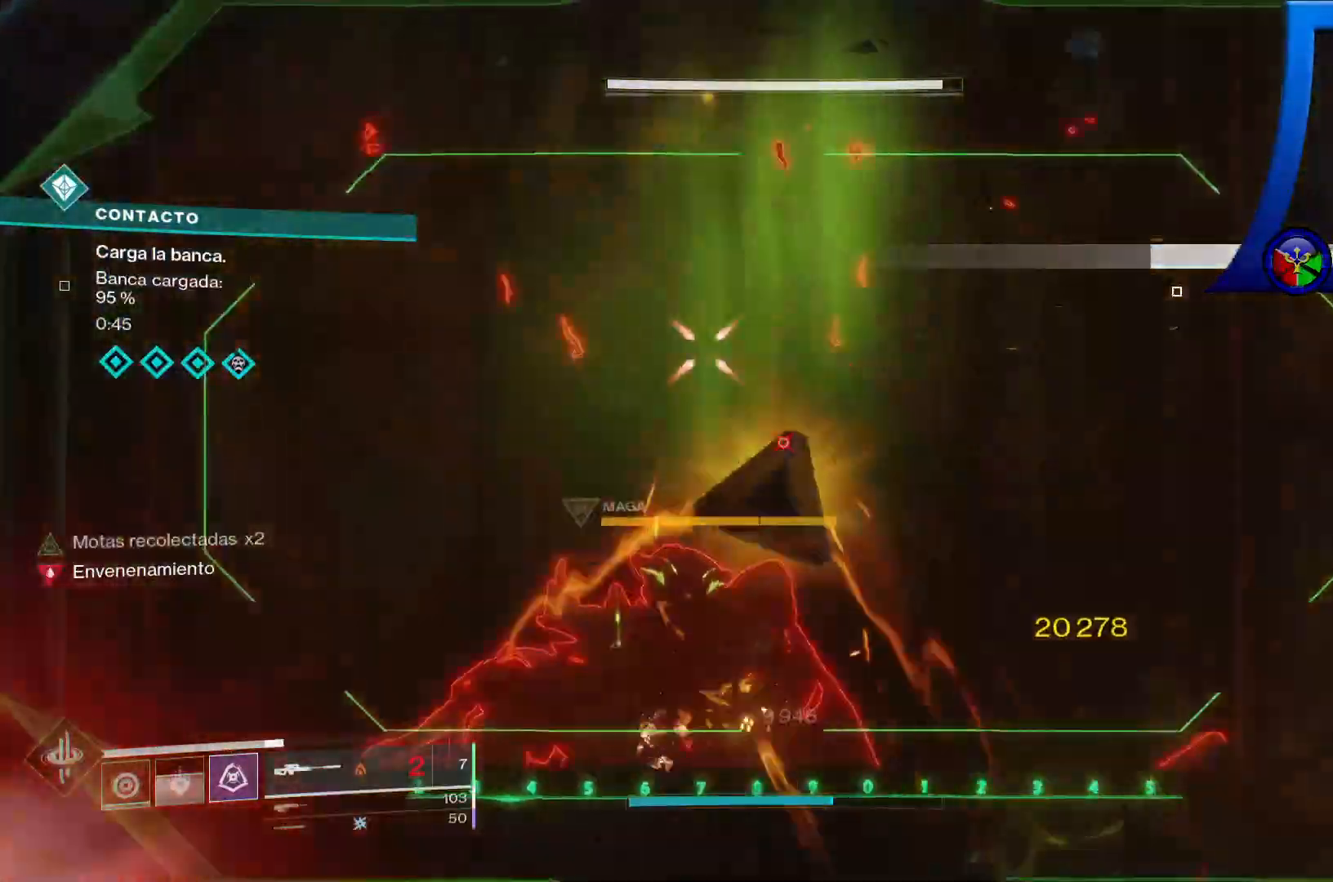
{"dt_ms": 500, "buttons": [], "left_stick": "down-left", "right_stick": "center", "events": [[17, "R2", "up"], [50, "SELECT", "down"], [83, "left_stick", "center"], [133, "left_stick", "down"], [167, "right_stick", "down"], [233, "left_stick", "down-left"], [250, "SELECT", "up"], [417, "right_stick", "center"]]}
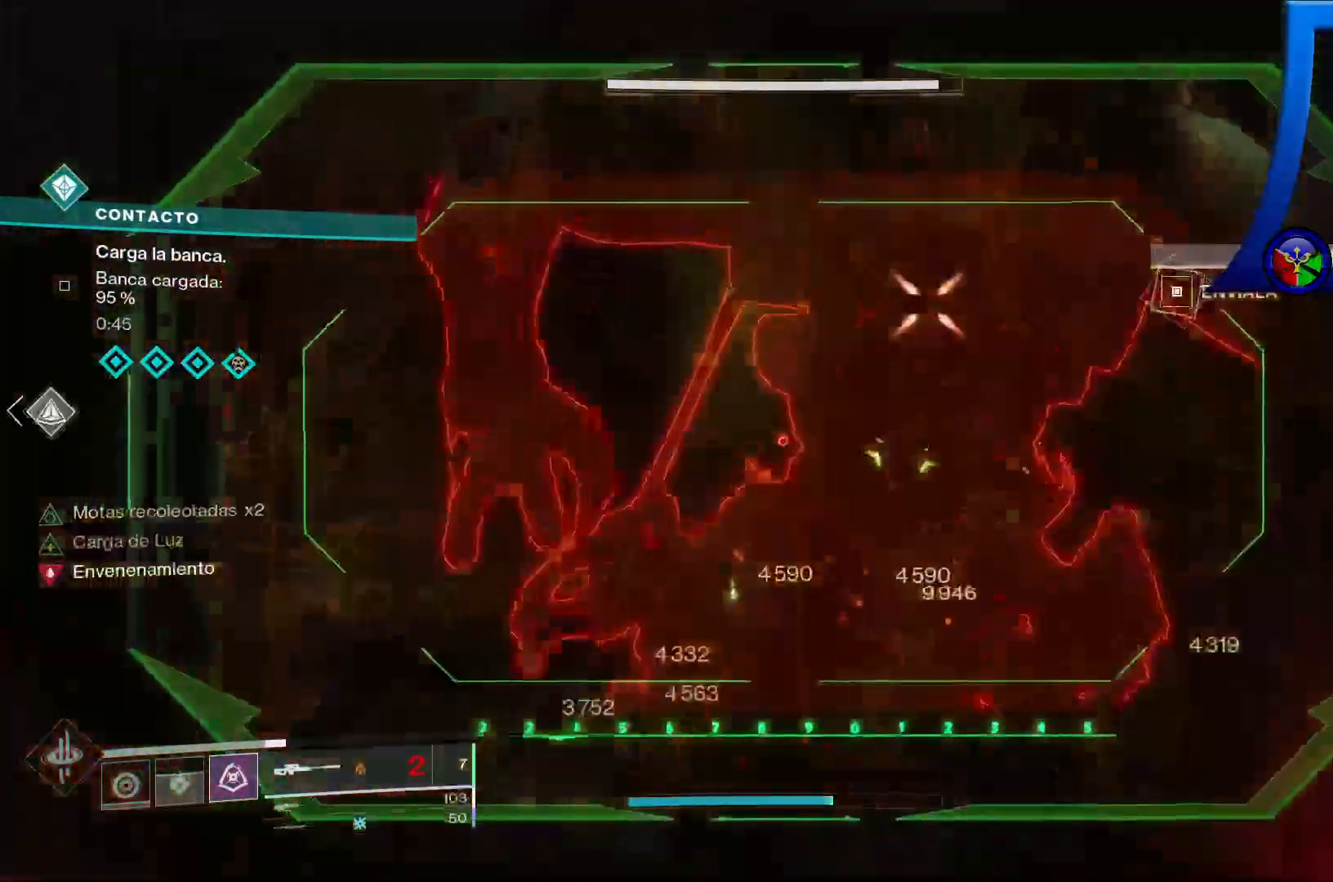
{"dt_ms": 500, "buttons": [], "left_stick": "down-left", "right_stick": "up-right", "events": [[217, "right_stick", "down"], [283, "right_stick", "down-right"], [467, "right_stick", "up-right"]]}
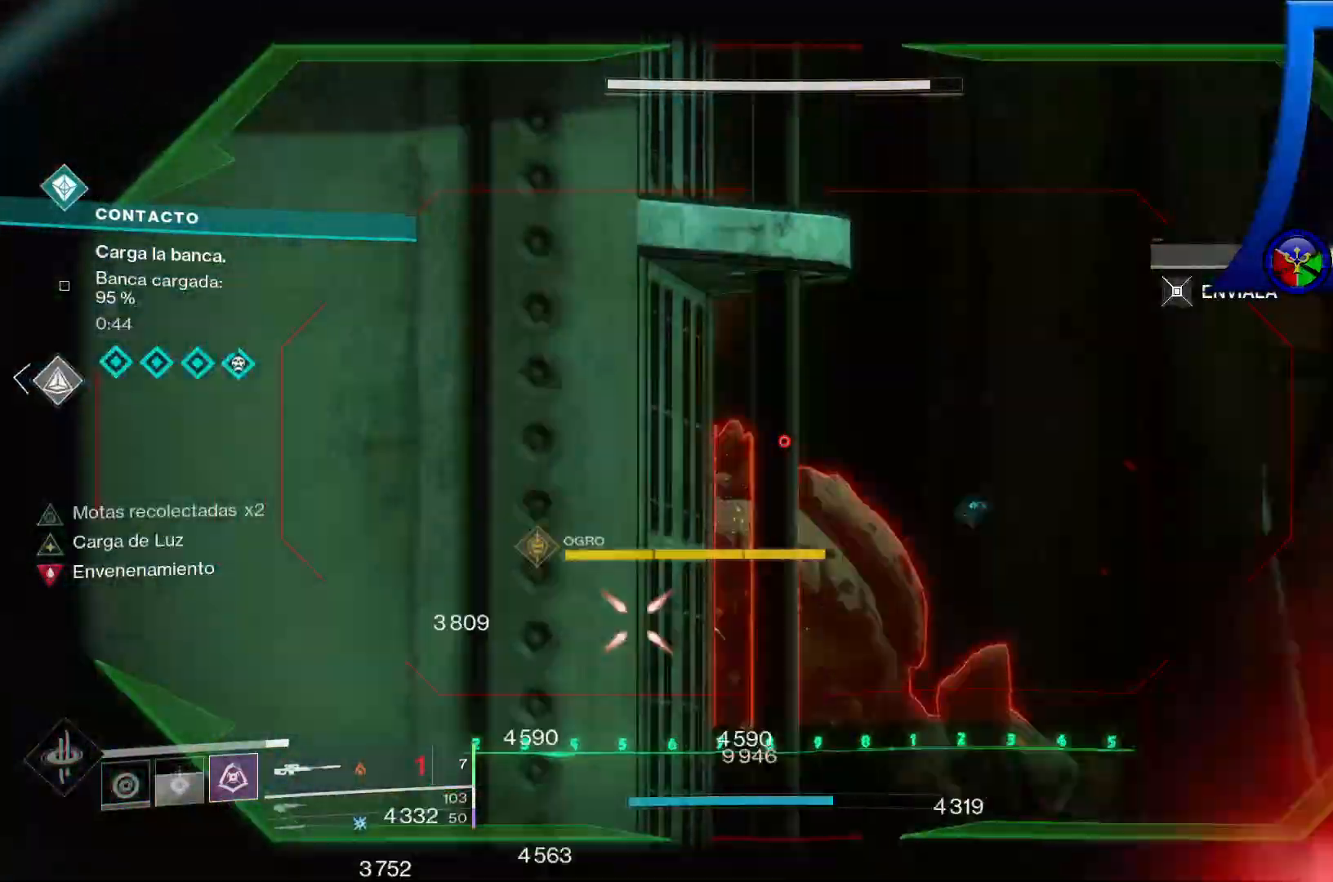
{"dt_ms": 500, "buttons": [], "left_stick": "center", "right_stick": "center"}
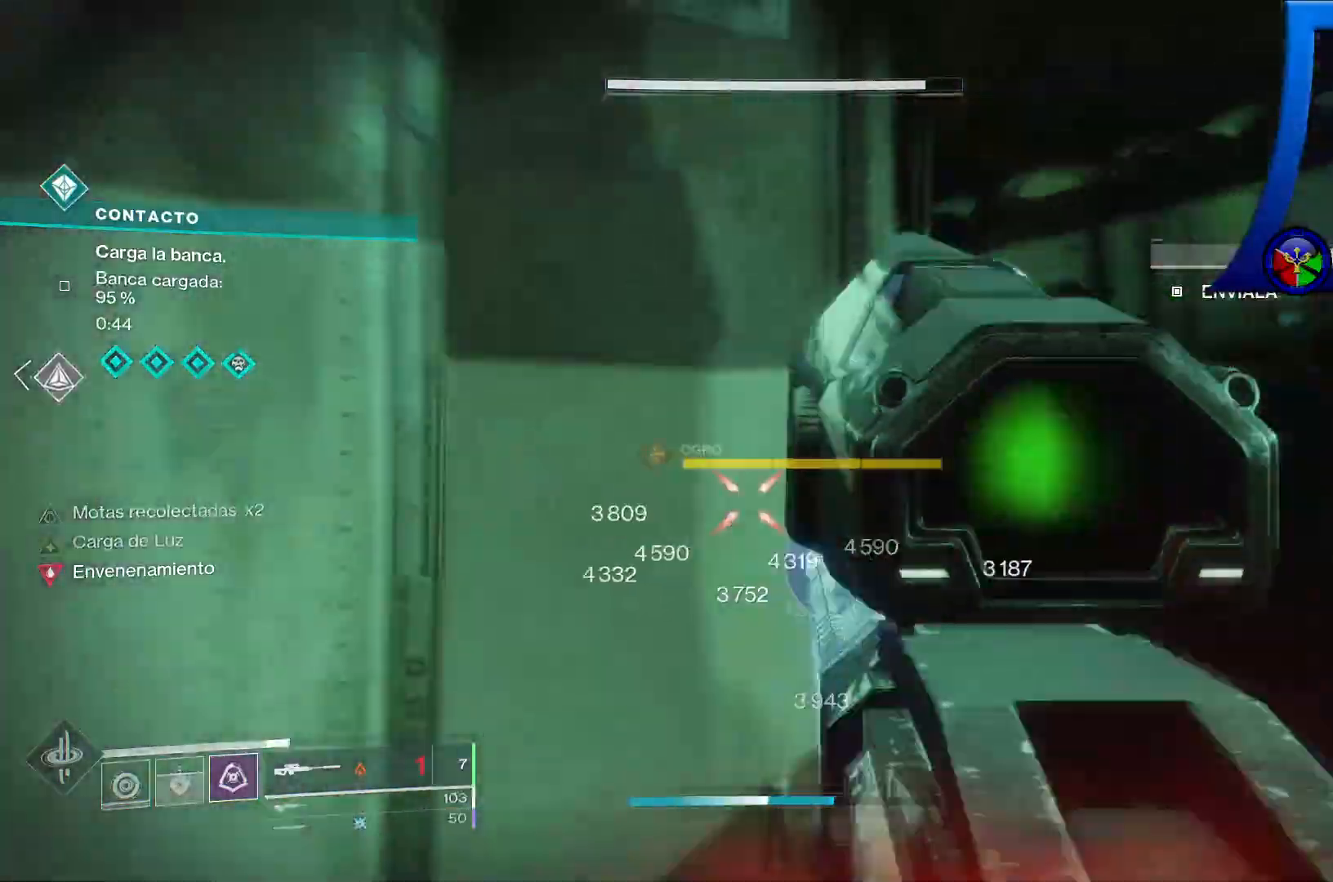
{"dt_ms": 500, "buttons": [], "left_stick": "left", "right_stick": "right", "events": [[100, "left_stick", "left"], [150, "right_stick", "down-right"], [333, "right_stick", "right"]]}
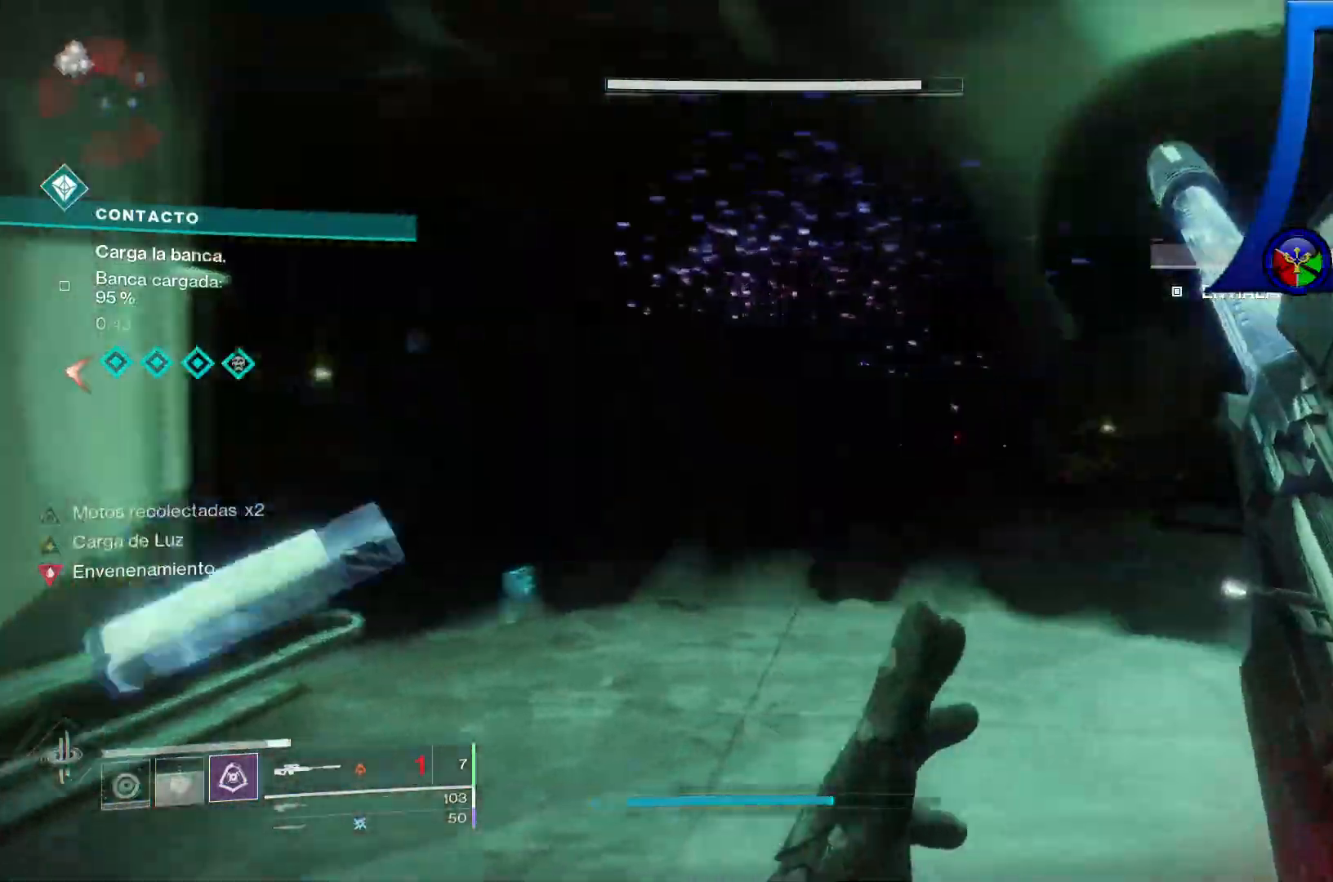
{"dt_ms": 500, "buttons": [], "left_stick": "right", "right_stick": "center", "events": [[17, "left_stick", "down-left"], [350, "left_stick", "down-right"], [400, "right_stick", "center"], [450, "left_stick", "right"]]}
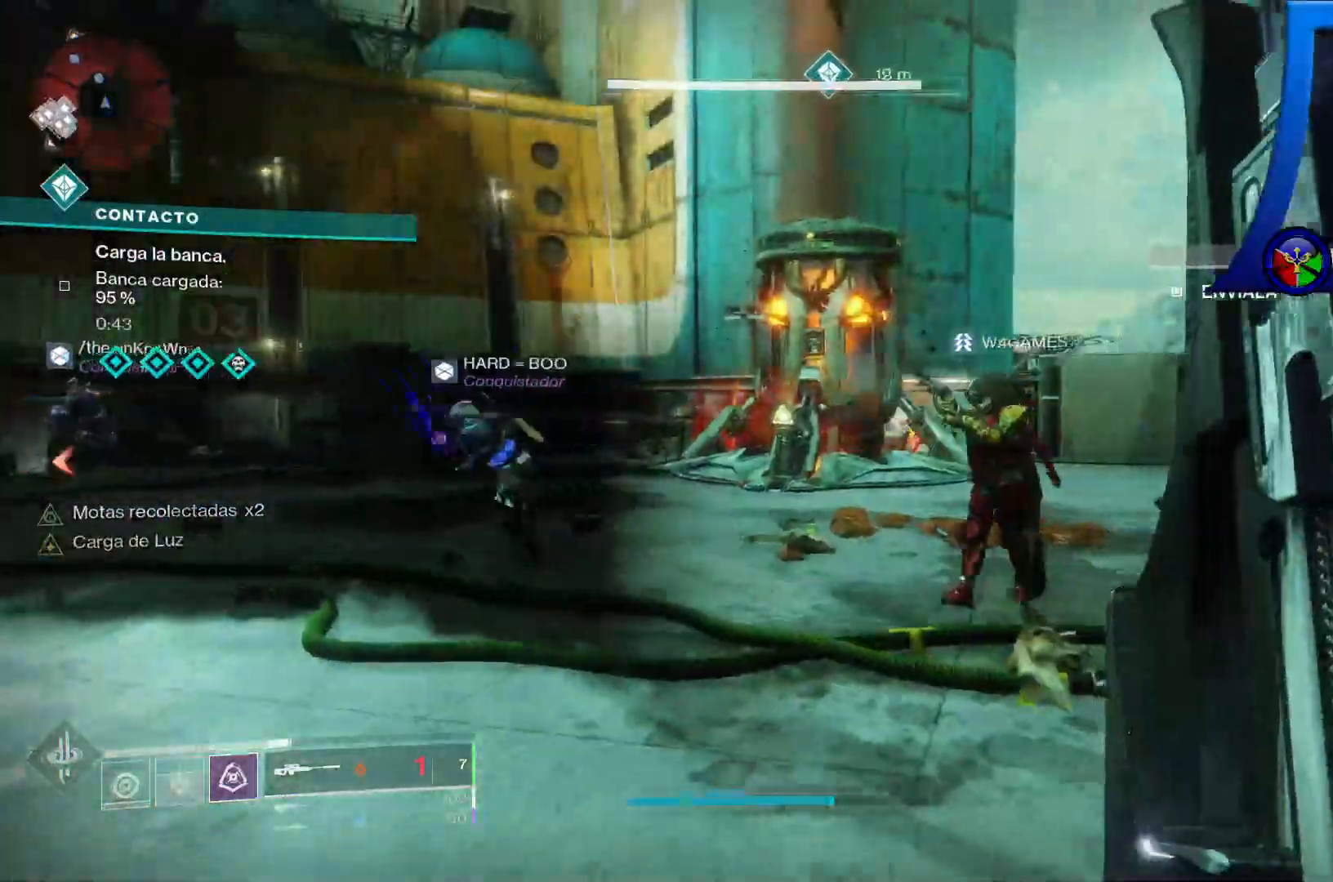
{"dt_ms": 500, "buttons": [], "left_stick": "right", "right_stick": "center", "events": []}
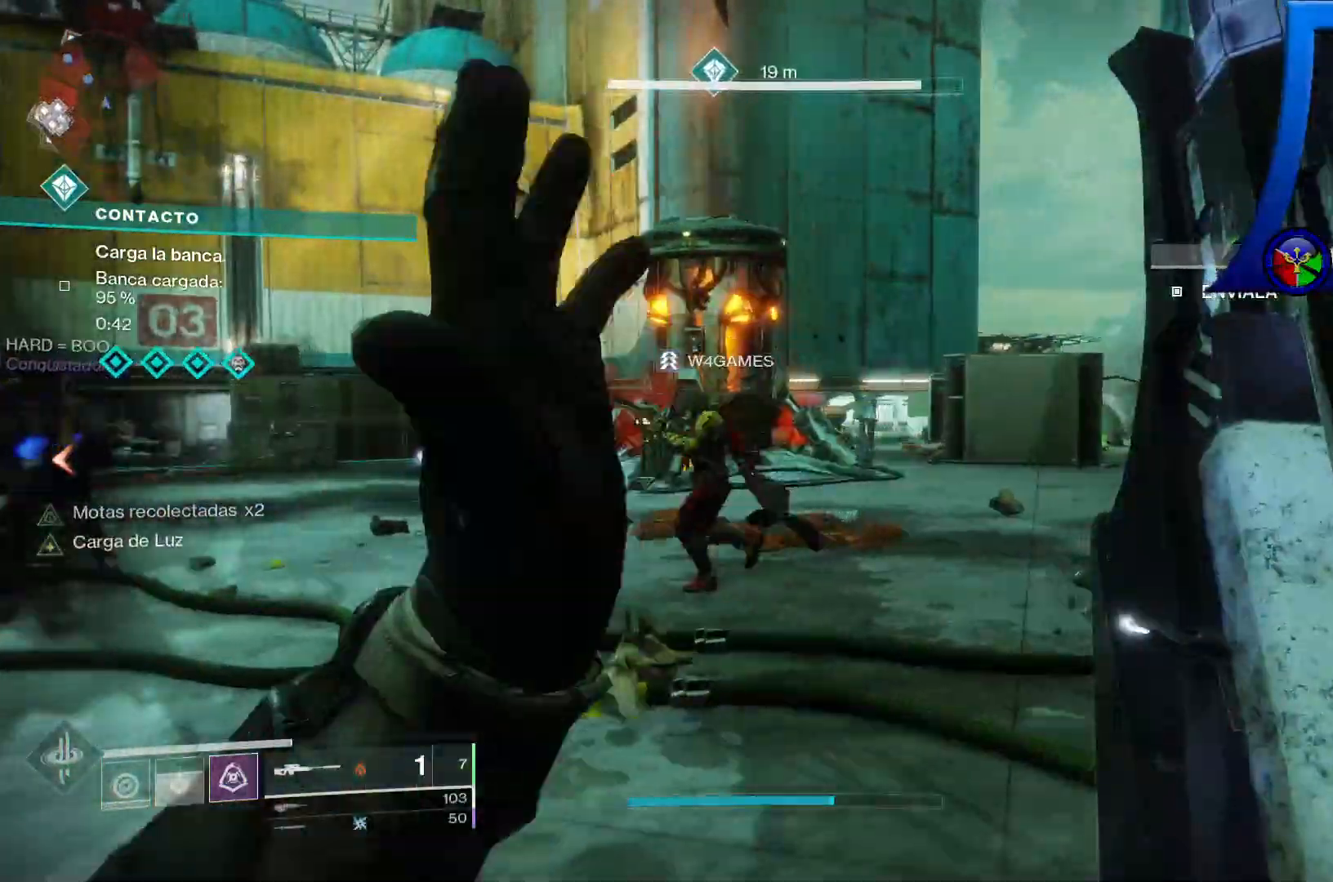
{"dt_ms": 500, "buttons": [], "left_stick": "up-right", "right_stick": "left", "events": [[50, "right_stick", "left"], [150, "left_stick", "up-right"]]}
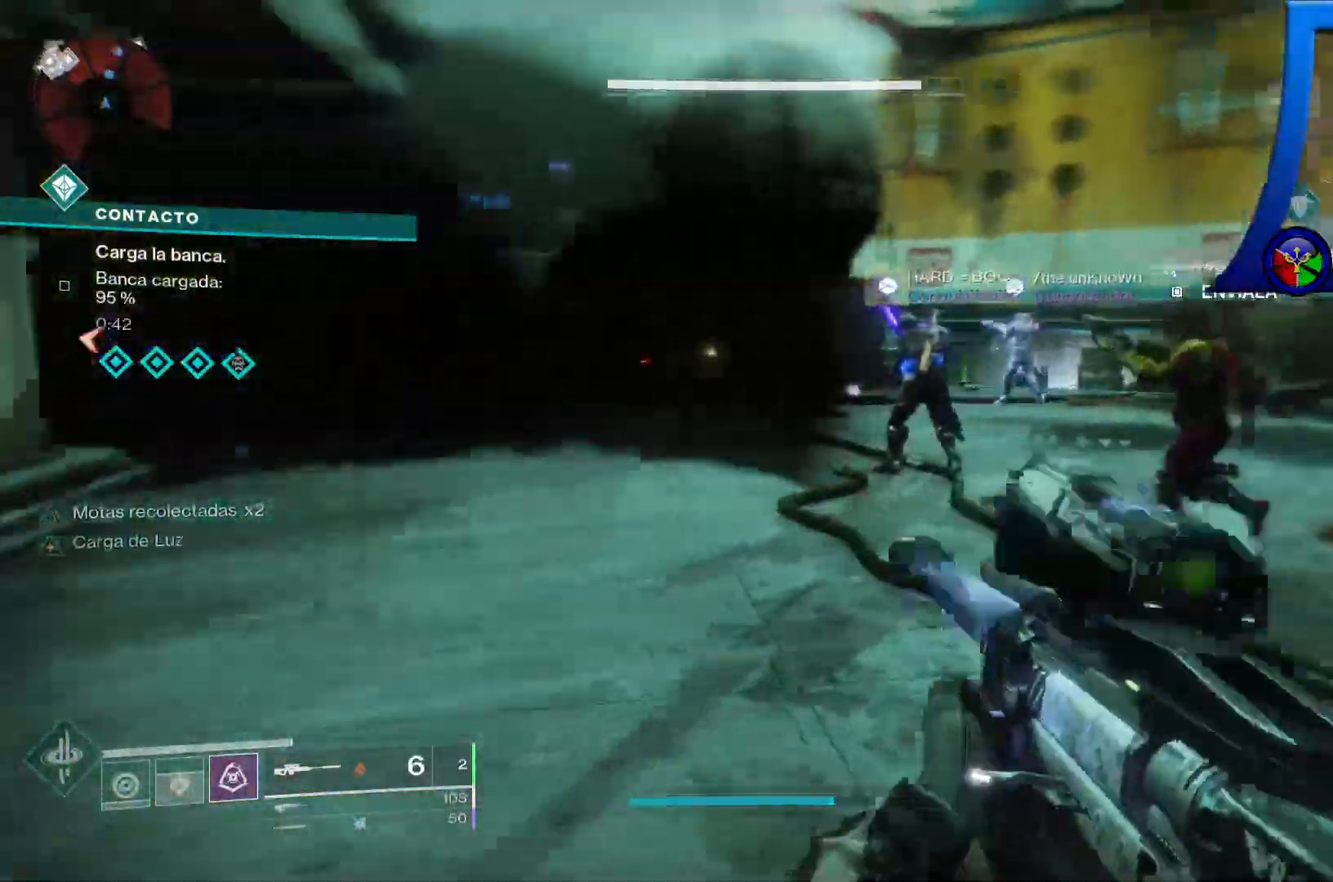
{"dt_ms": 500, "buttons": [], "left_stick": "up-right", "right_stick": "up-left"}
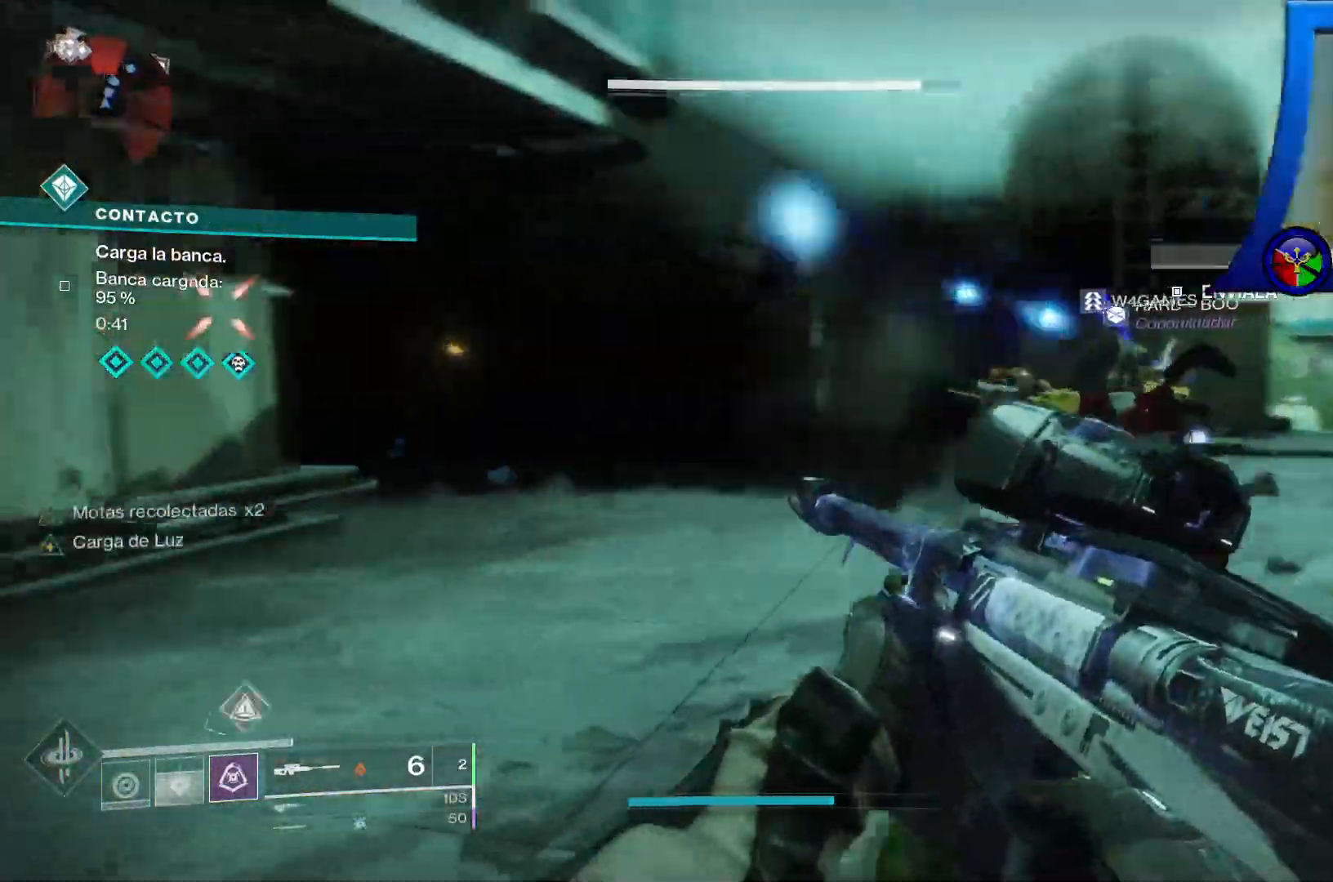
{"dt_ms": 500, "buttons": [], "left_stick": "right", "right_stick": "left", "events": [[133, "right_stick", "left"], [317, "right_stick", "center"], [400, "right_stick", "left"], [433, "left_stick", "right"]]}
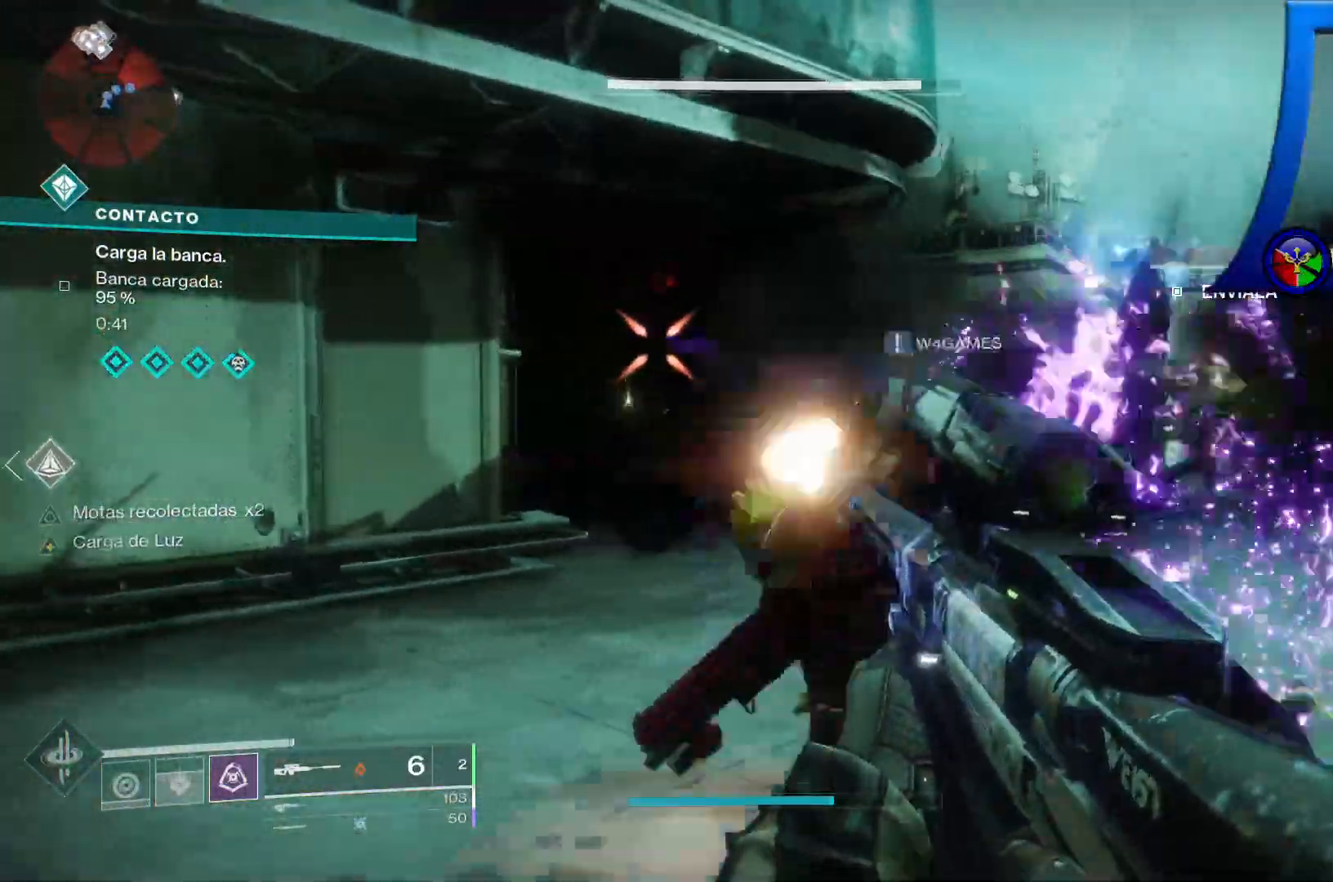
{"dt_ms": 1000, "buttons": [], "left_stick": "down-left", "right_stick": "up-right"}
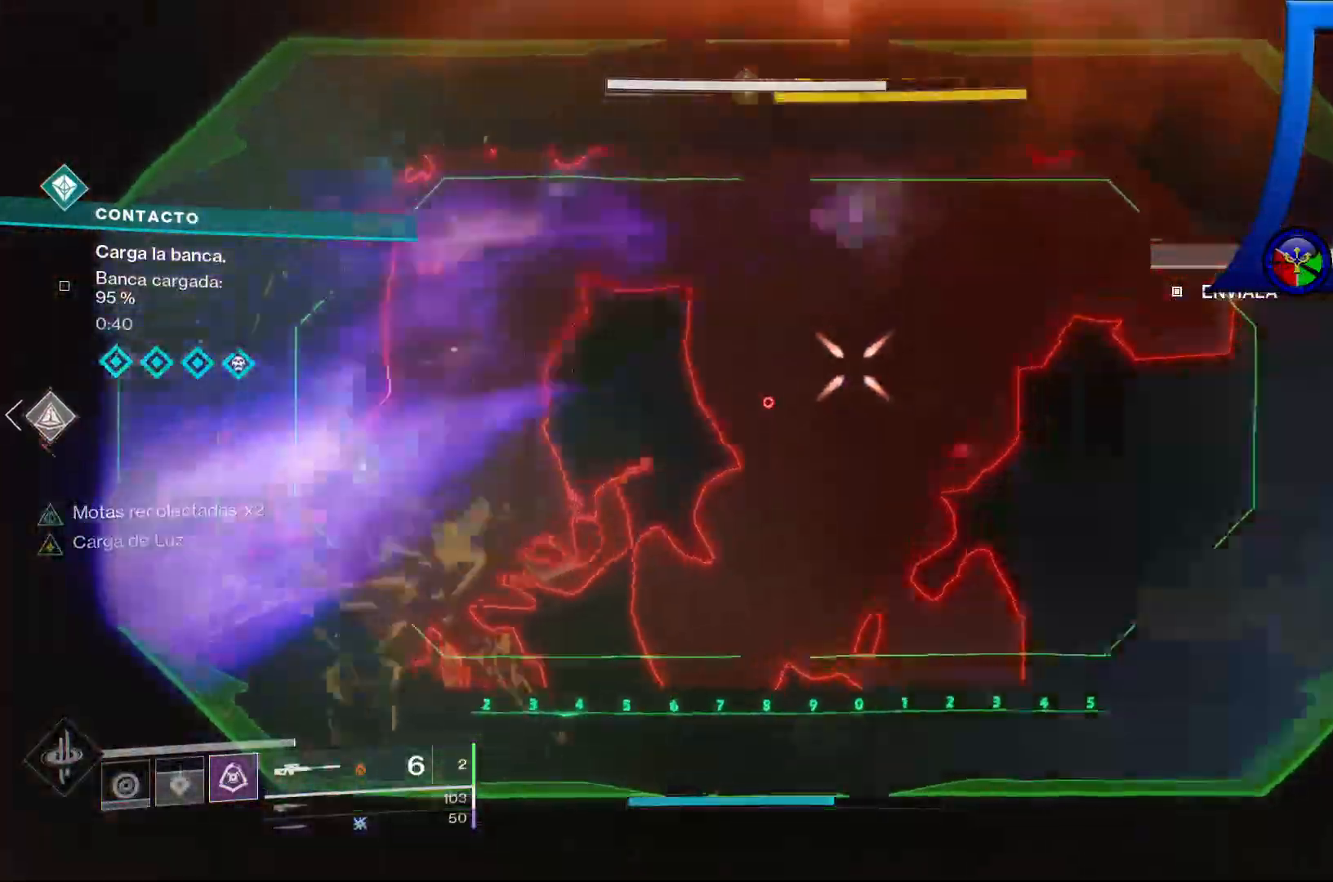
{"dt_ms": 500, "buttons": [], "left_stick": "center", "right_stick": "down-right", "events": [[33, "right_stick", "center"], [67, "SELECT", "down"], [133, "SELECT", "up"], [267, "left_stick", "center"], [283, "right_stick", "down-right"]]}
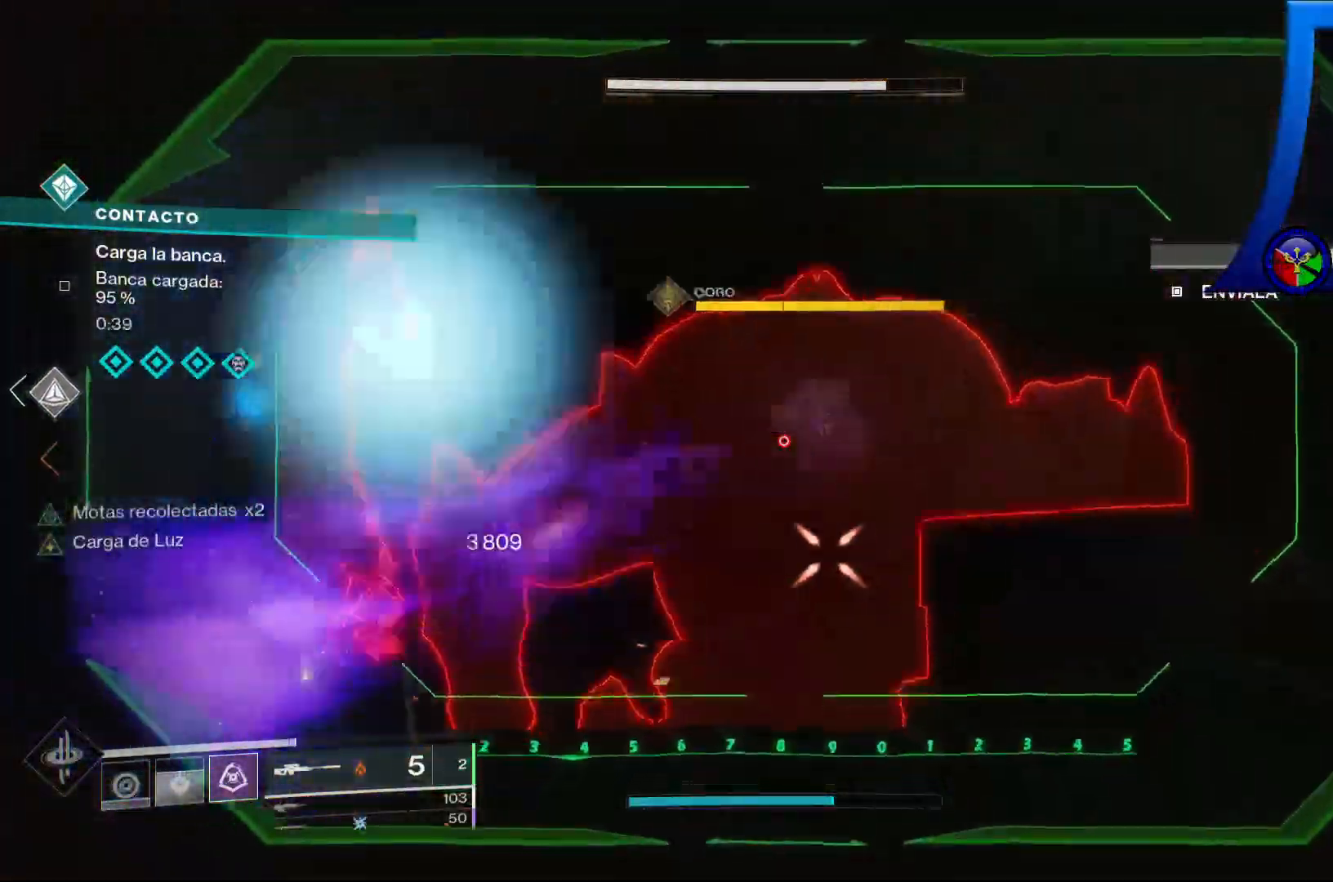
{"dt_ms": 500, "buttons": [], "left_stick": "left", "right_stick": "center"}
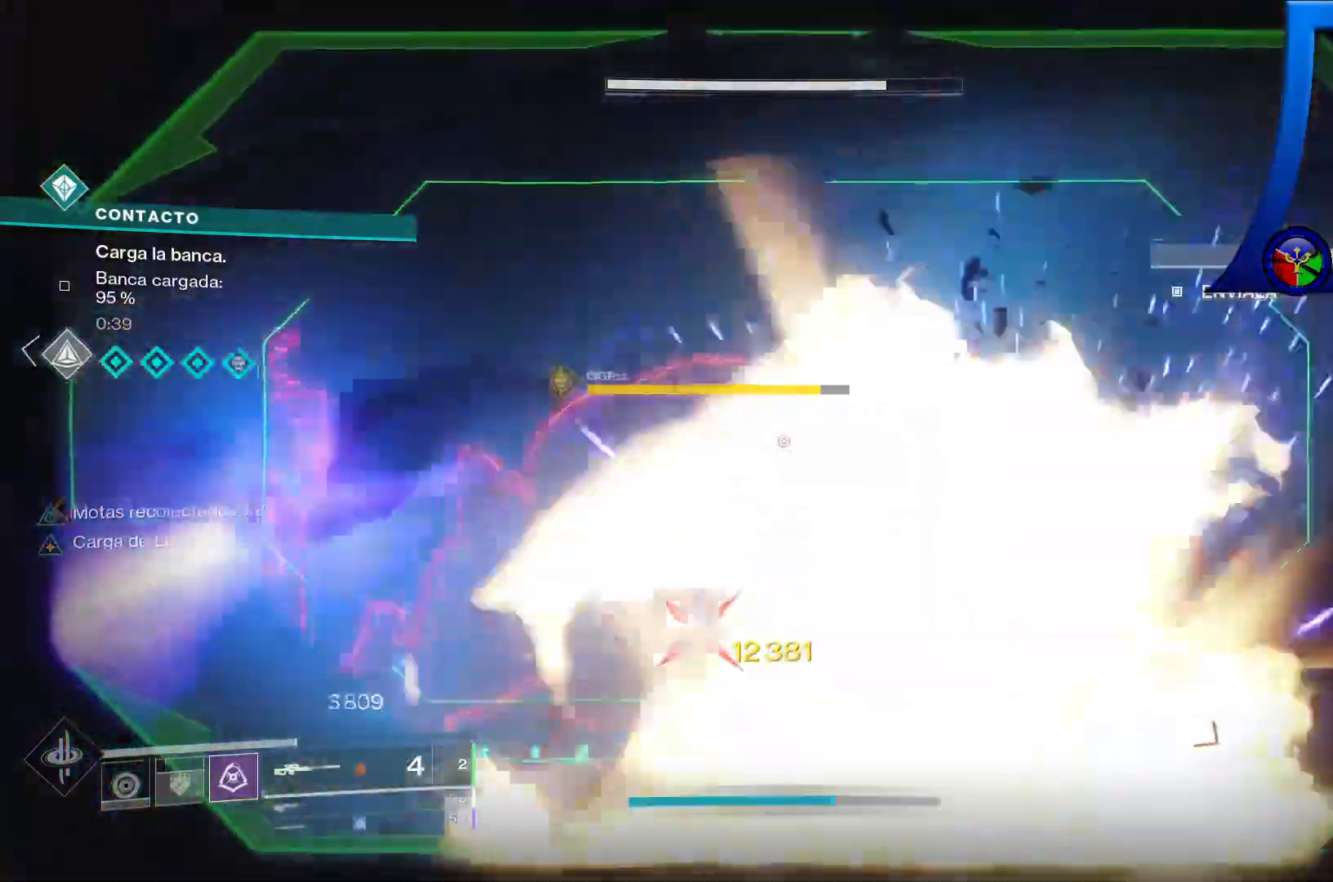
{"dt_ms": 500, "buttons": [], "left_stick": "left", "right_stick": "down-right", "events": [[150, "Y", "down"], [167, "Y", "up"], [200, "right_stick", "down"], [500, "right_stick", "down-right"]]}
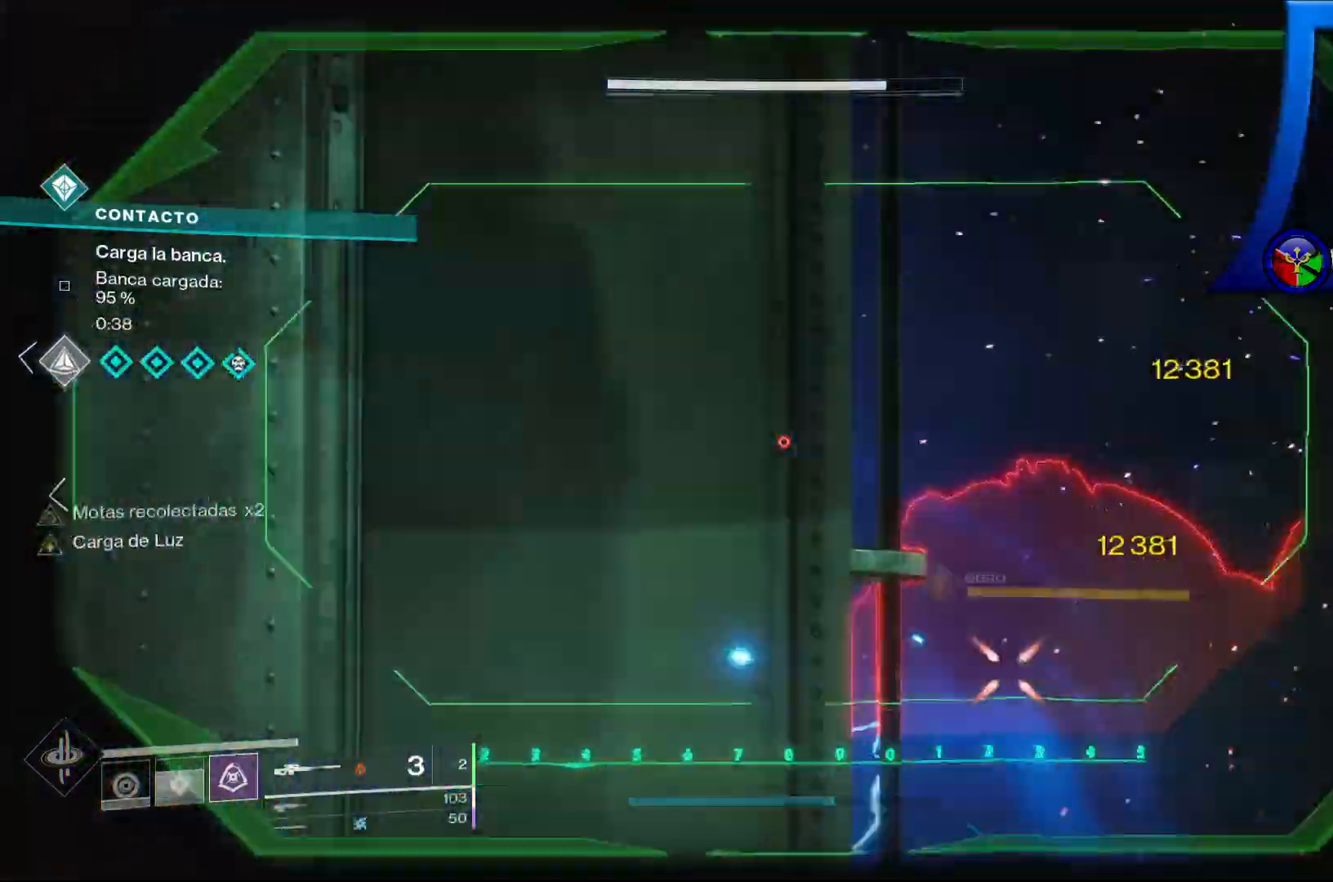
{"dt_ms": 500, "buttons": [], "left_stick": "up-right", "right_stick": "center", "events": [[150, "left_stick", "up-right"], [167, "right_stick", "center"]]}
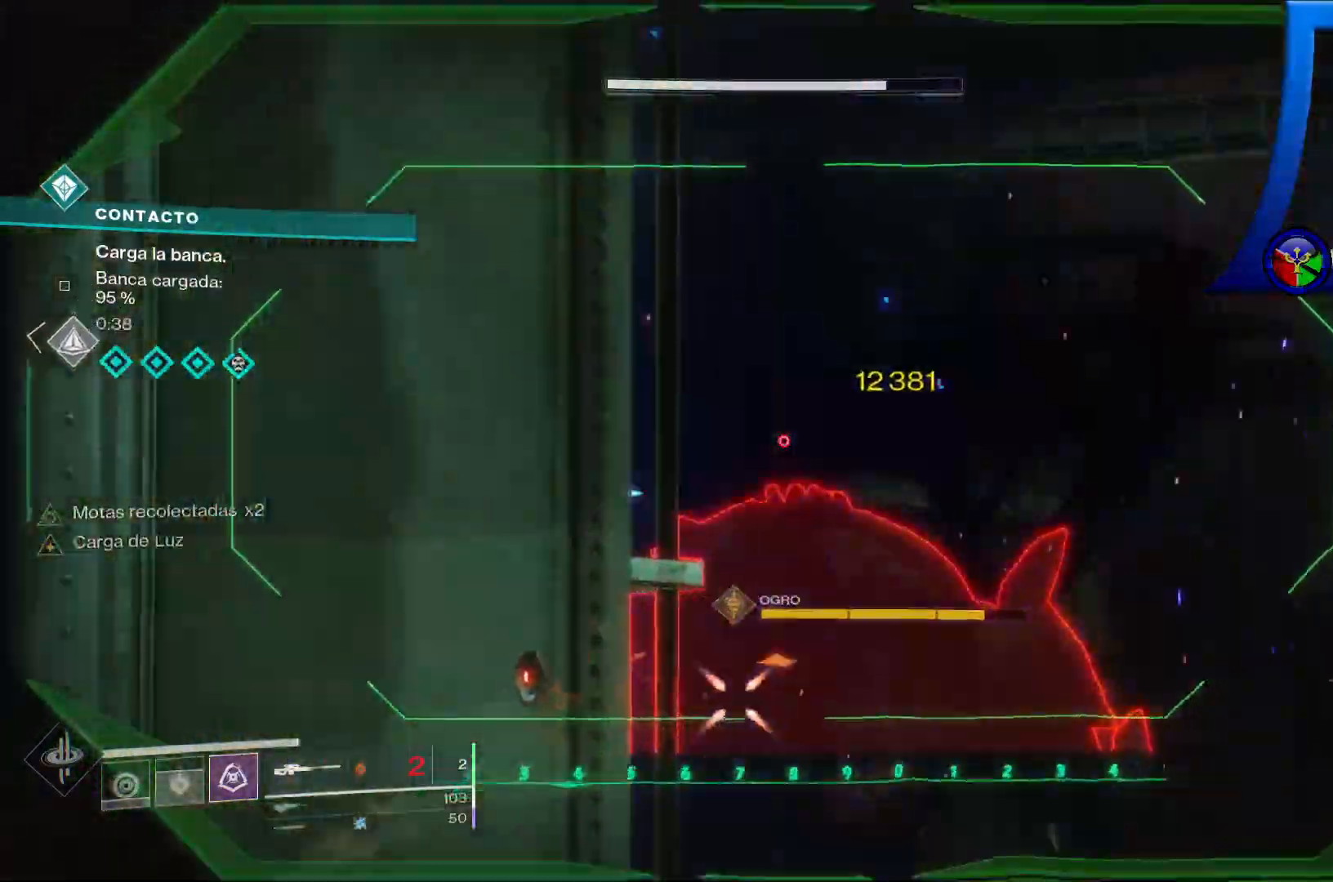
{"dt_ms": 500, "buttons": [], "left_stick": "center", "right_stick": "center", "events": [[100, "right_stick", "down-left"], [200, "R2", "down"], [217, "left_stick", "center"], [367, "right_stick", "center"], [383, "R2", "up"]]}
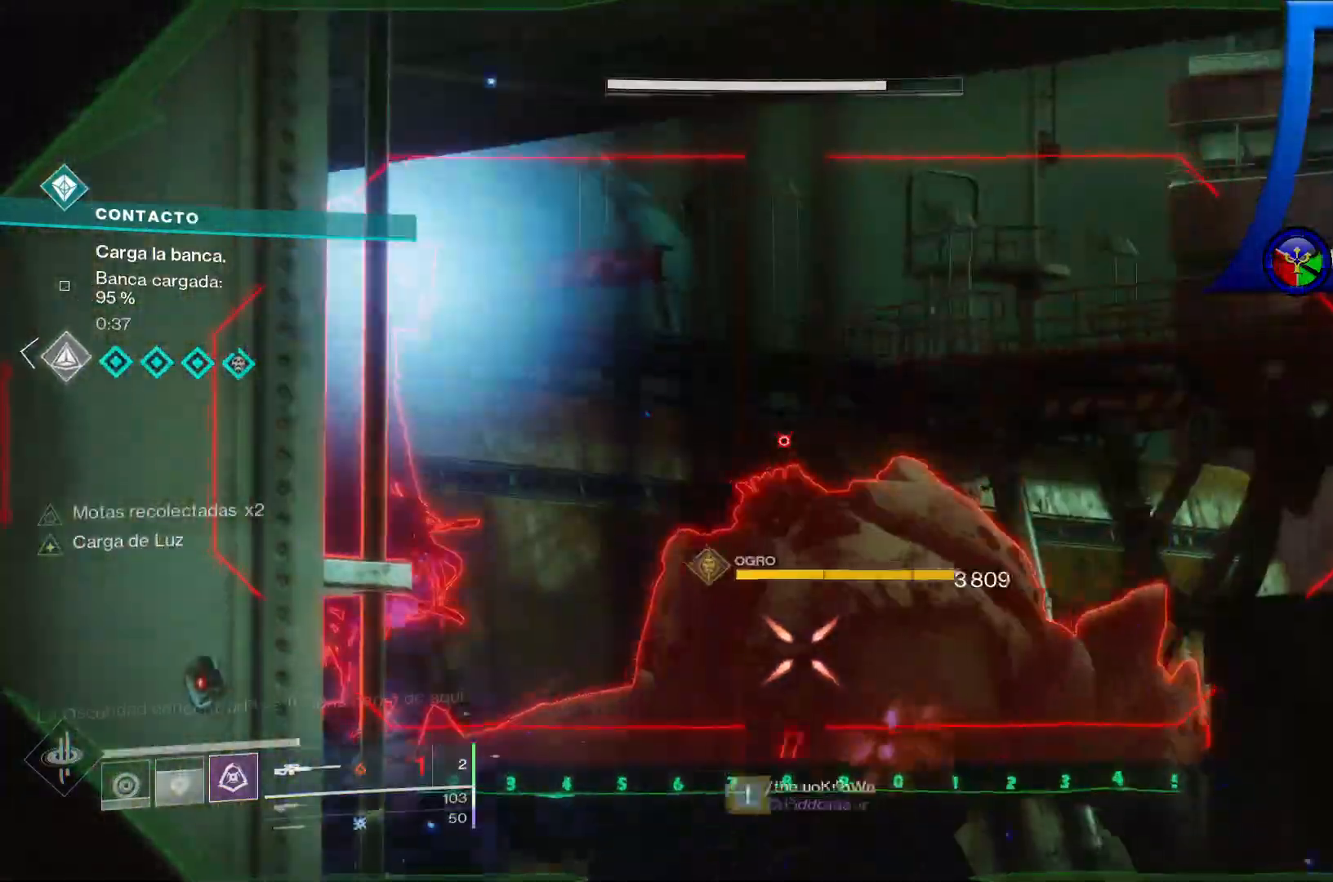
{"dt_ms": 500, "buttons": [], "left_stick": "center", "right_stick": "center", "events": [[50, "right_stick", "down"], [317, "R2", "down"], [333, "right_stick", "center"], [450, "R2", "up"]]}
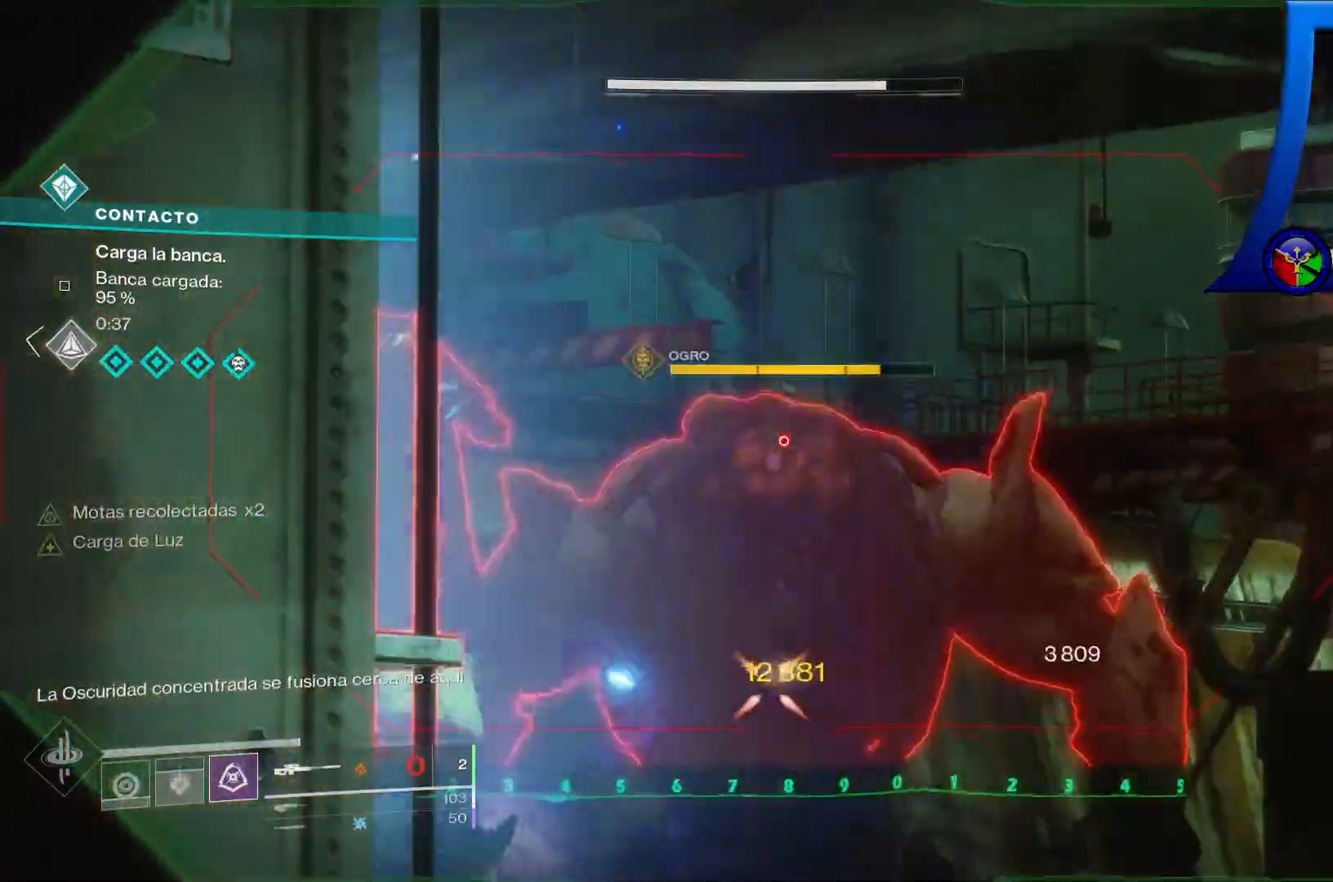
{"dt_ms": 1000, "buttons": [], "left_stick": "left", "right_stick": "center"}